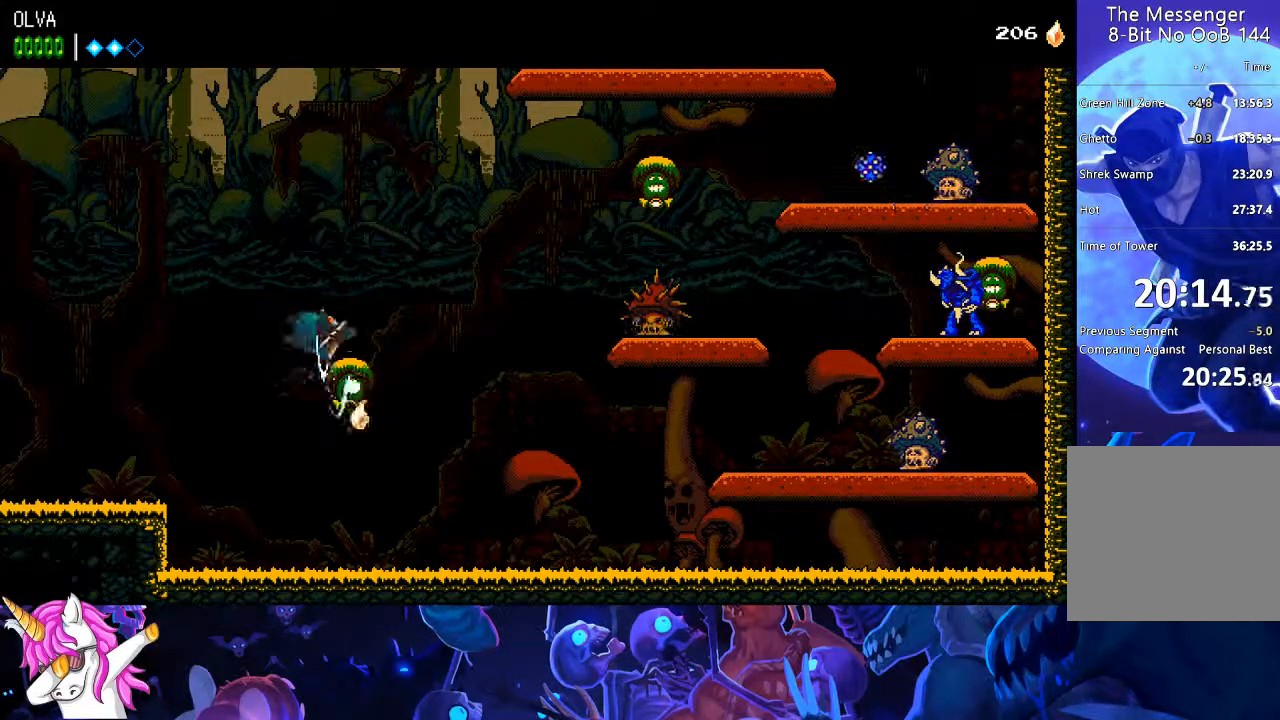
Gameplay with a controller (PlayStation layout); each line is a JSON object with the inputs held at the frame after it (dt_ms = milliseconds from this image to that frame). "events" lists button and stick changes between this image and that frame as [ms after this image, input, new state], when the widget could be followed in between.
{"dt_ms": 500, "buttons": ["CROSS", "DPAD_RIGHT"], "left_stick": "center", "right_stick": "up-left", "events": [[117, "SQUARE", "up"], [150, "CROSS", "up"], [200, "right_stick", "up-left"], [317, "CROSS", "down"]]}
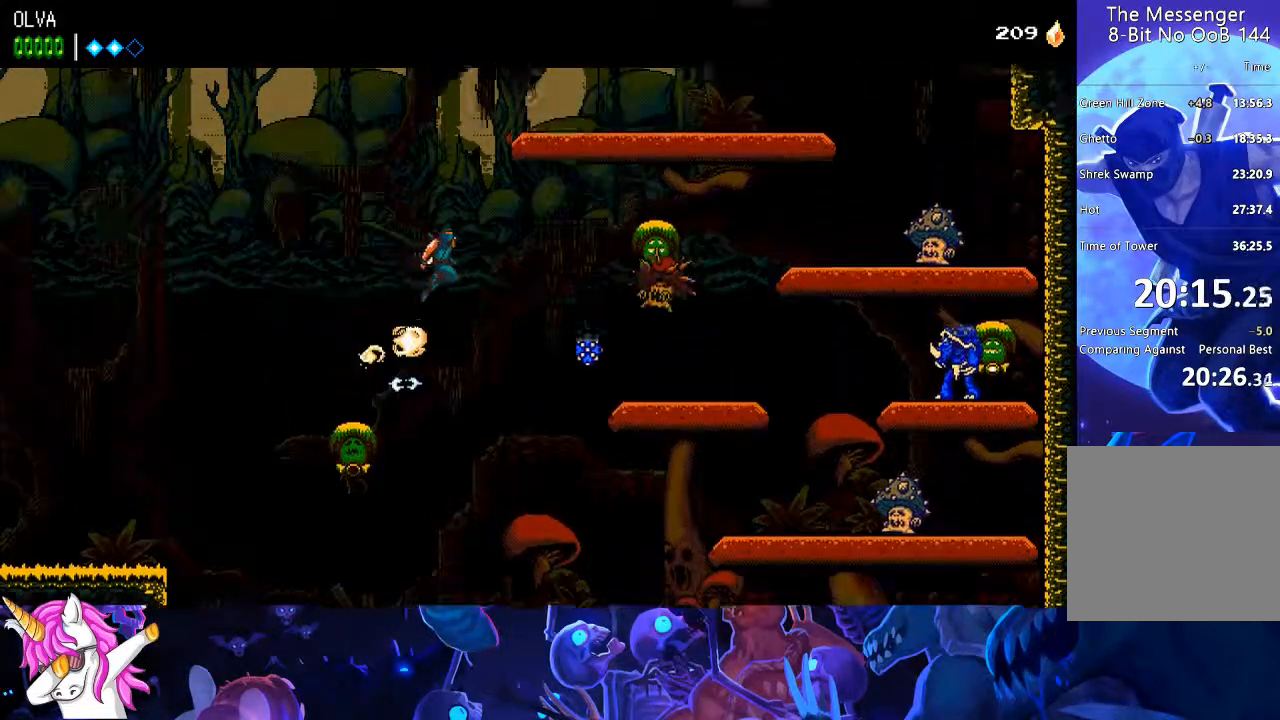
{"dt_ms": 500, "buttons": ["CROSS", "SQUARE", "DPAD_RIGHT"], "left_stick": "center", "right_stick": "center"}
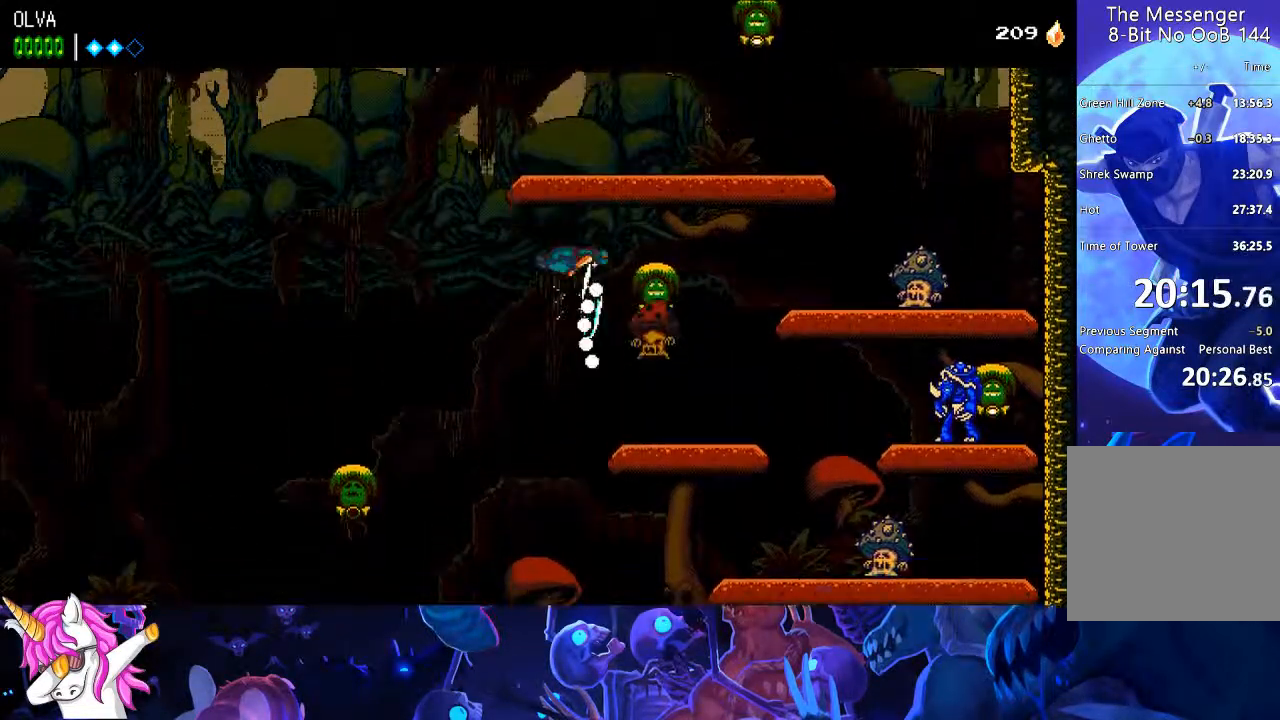
{"dt_ms": 500, "buttons": ["CROSS", "DPAD_RIGHT"], "left_stick": "center", "right_stick": "center", "events": [[67, "SQUARE", "up"], [183, "CROSS", "up"], [283, "CROSS", "down"]]}
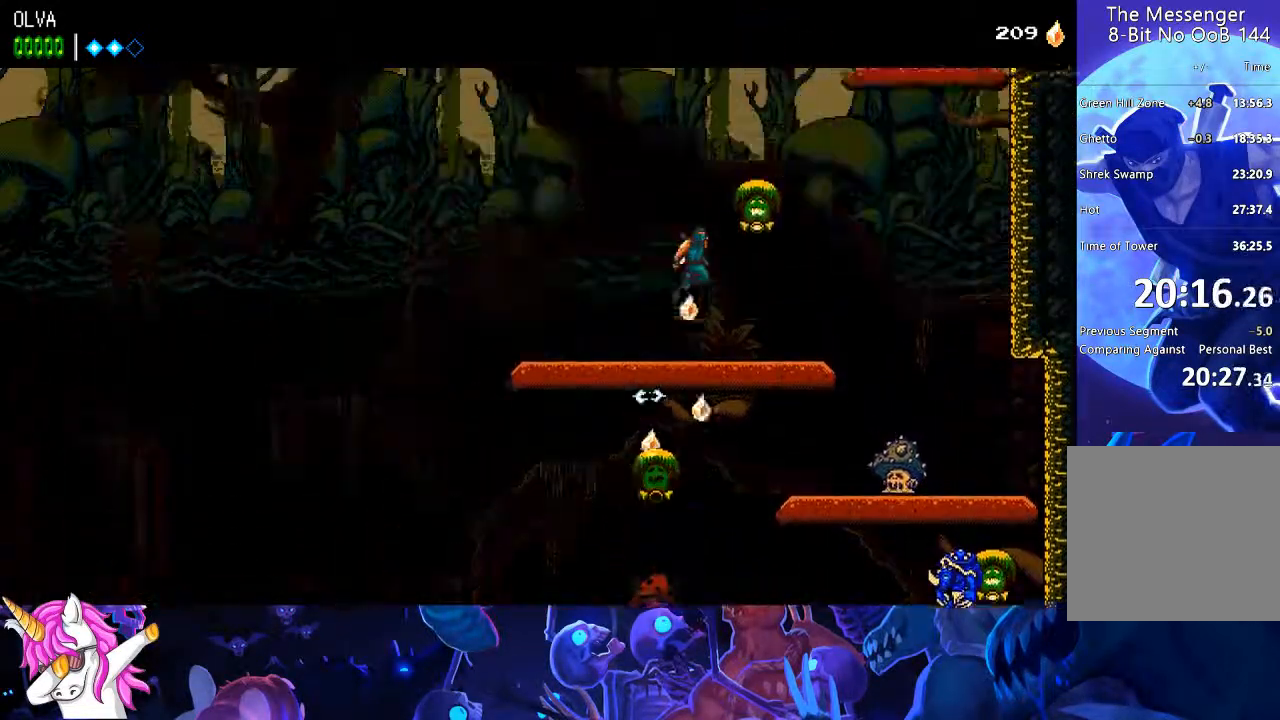
{"dt_ms": 500, "buttons": ["CROSS", "DPAD_RIGHT"], "left_stick": "center", "right_stick": "center"}
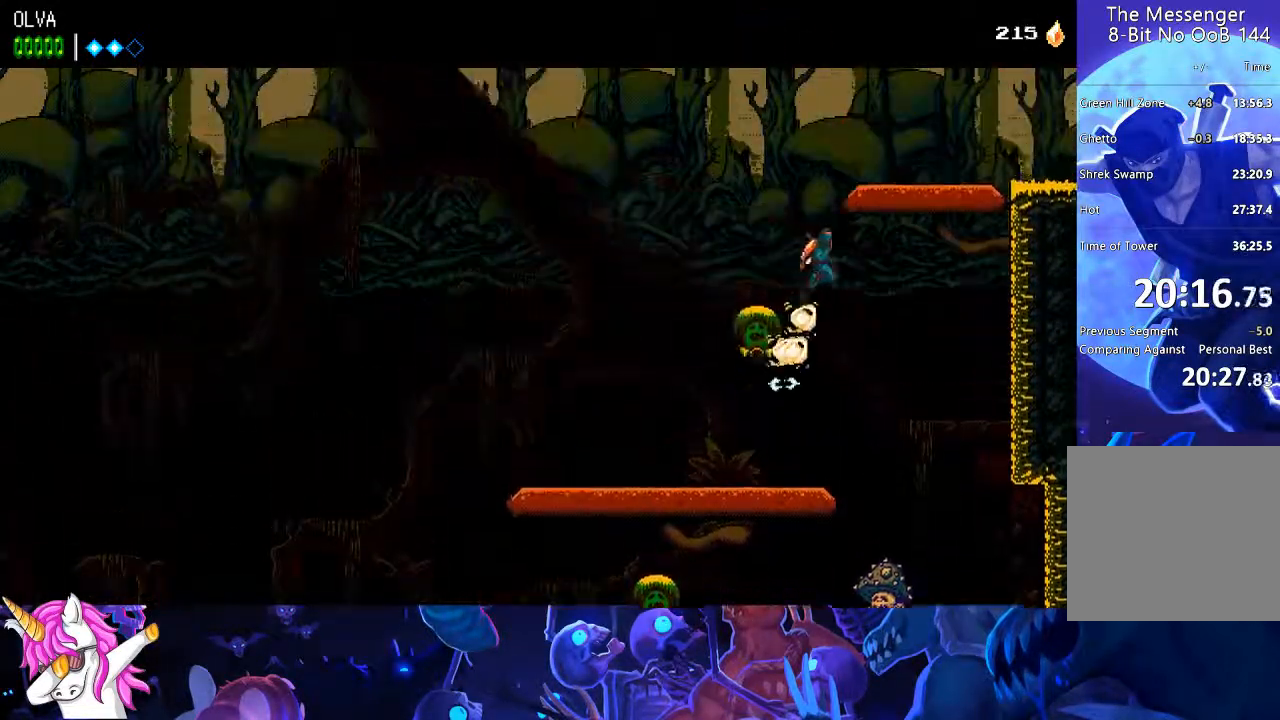
{"dt_ms": 1000, "buttons": ["DPAD_RIGHT"], "left_stick": "center", "right_stick": "center"}
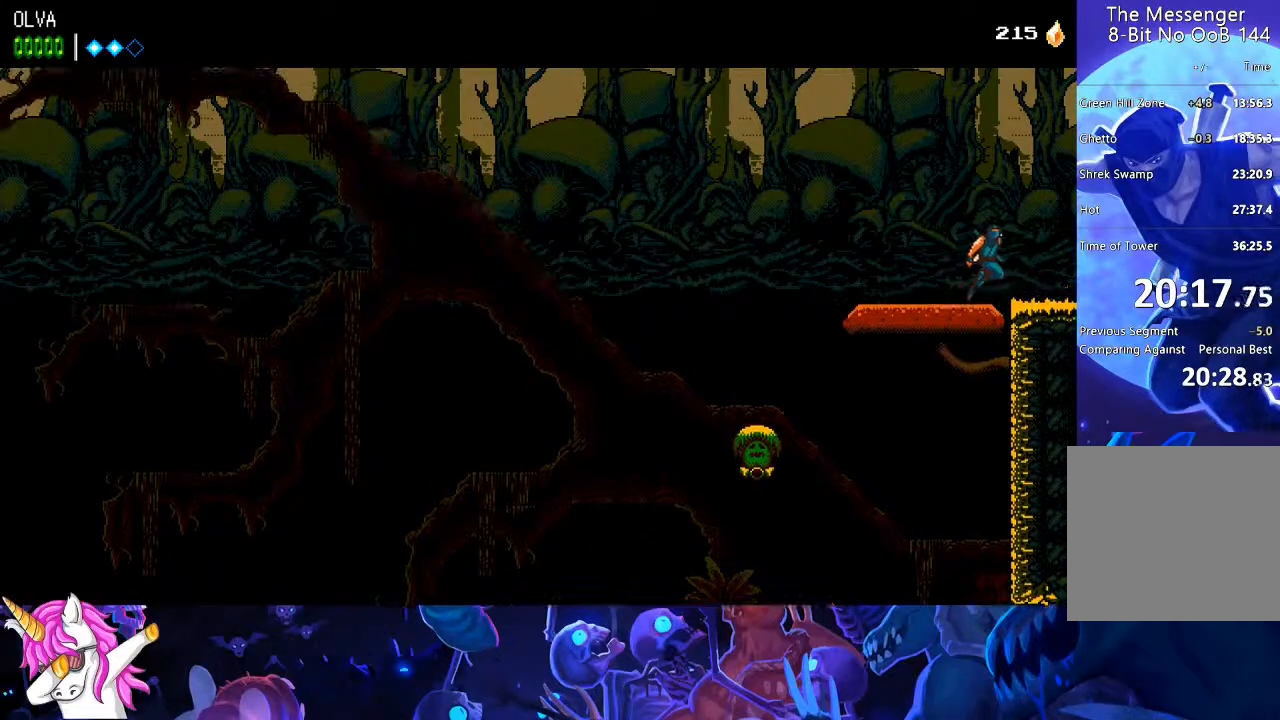
{"dt_ms": 500, "buttons": ["DPAD_RIGHT"], "left_stick": "center", "right_stick": "center", "events": []}
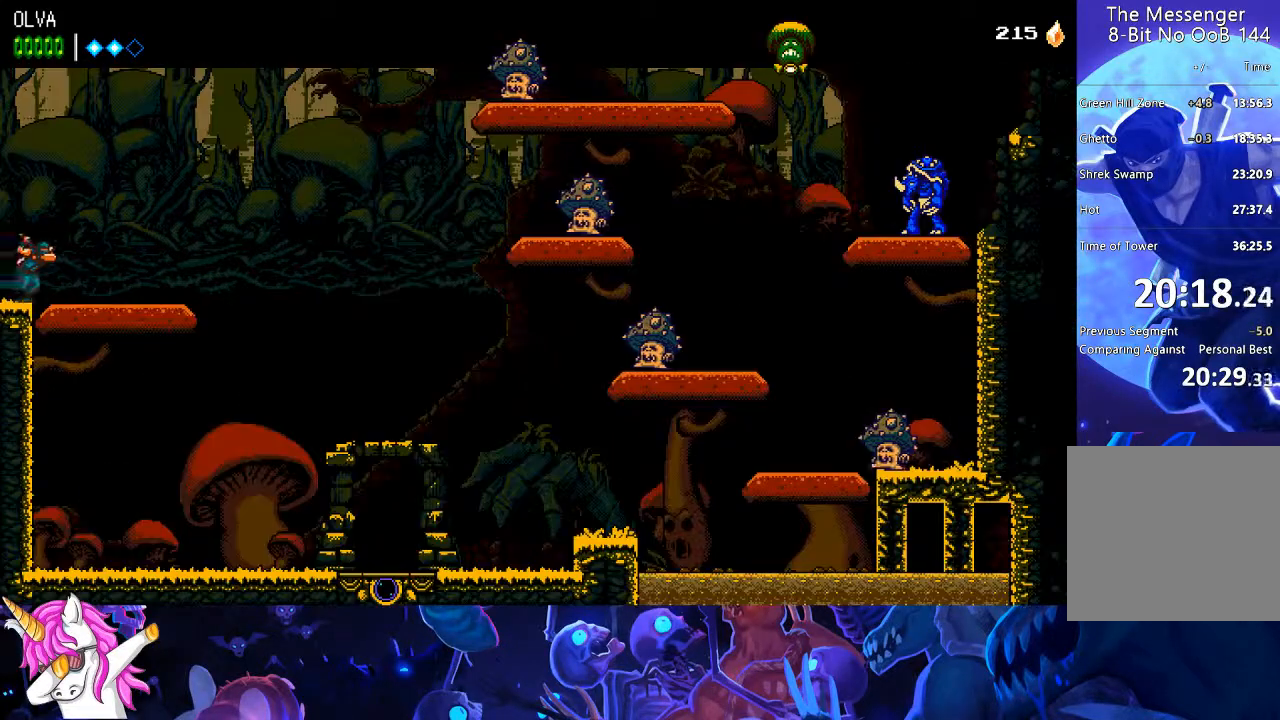
{"dt_ms": 500, "buttons": ["DPAD_RIGHT"], "left_stick": "center", "right_stick": "center", "events": []}